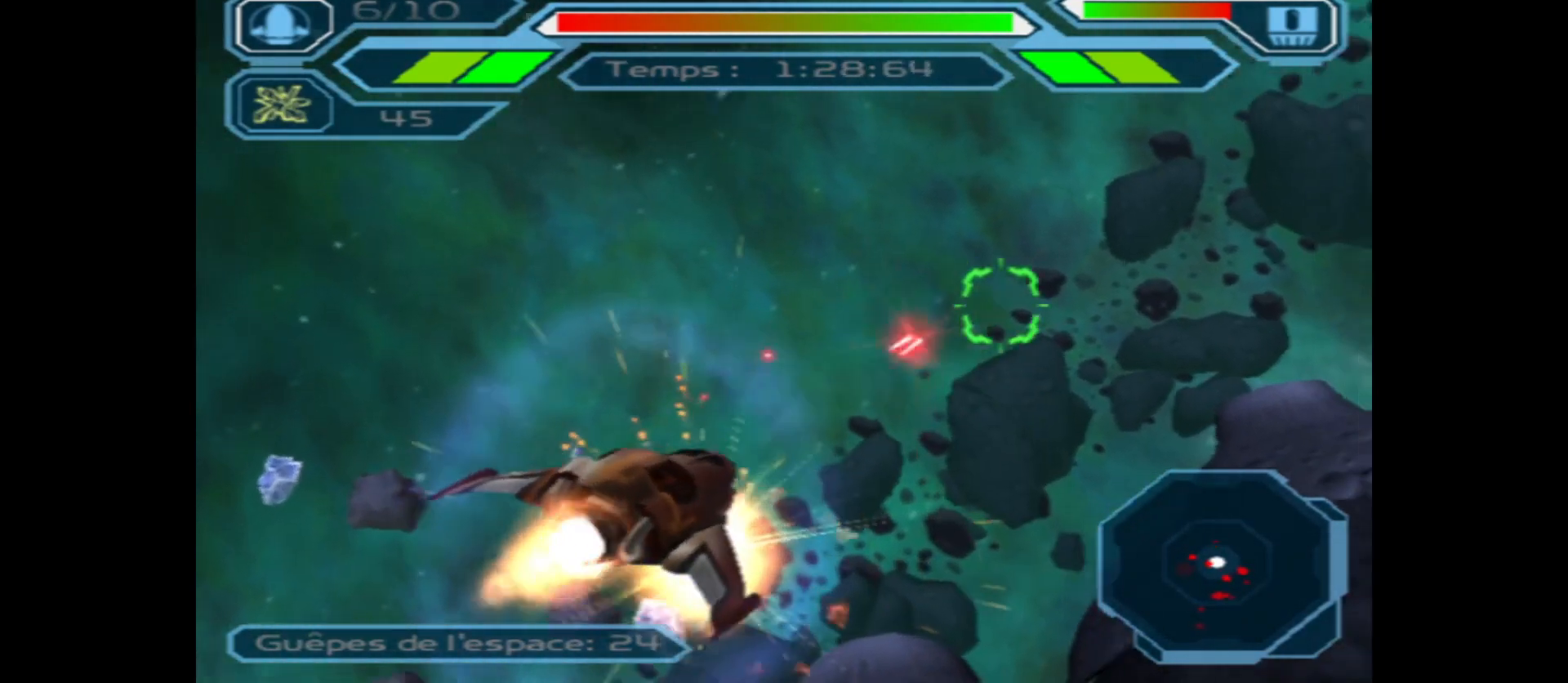
Gameplay with a controller (Xbox layout); each line is a JSON object with the inputs held at the frame after it. "events" lists button and stick changes between this image and that frame as [ms after this image, input, new state], when the widget could be followed in between.
{"buttons": ["A"], "left_stick": "center", "right_stick": "center", "events": [[83, "left_stick", "center"]]}
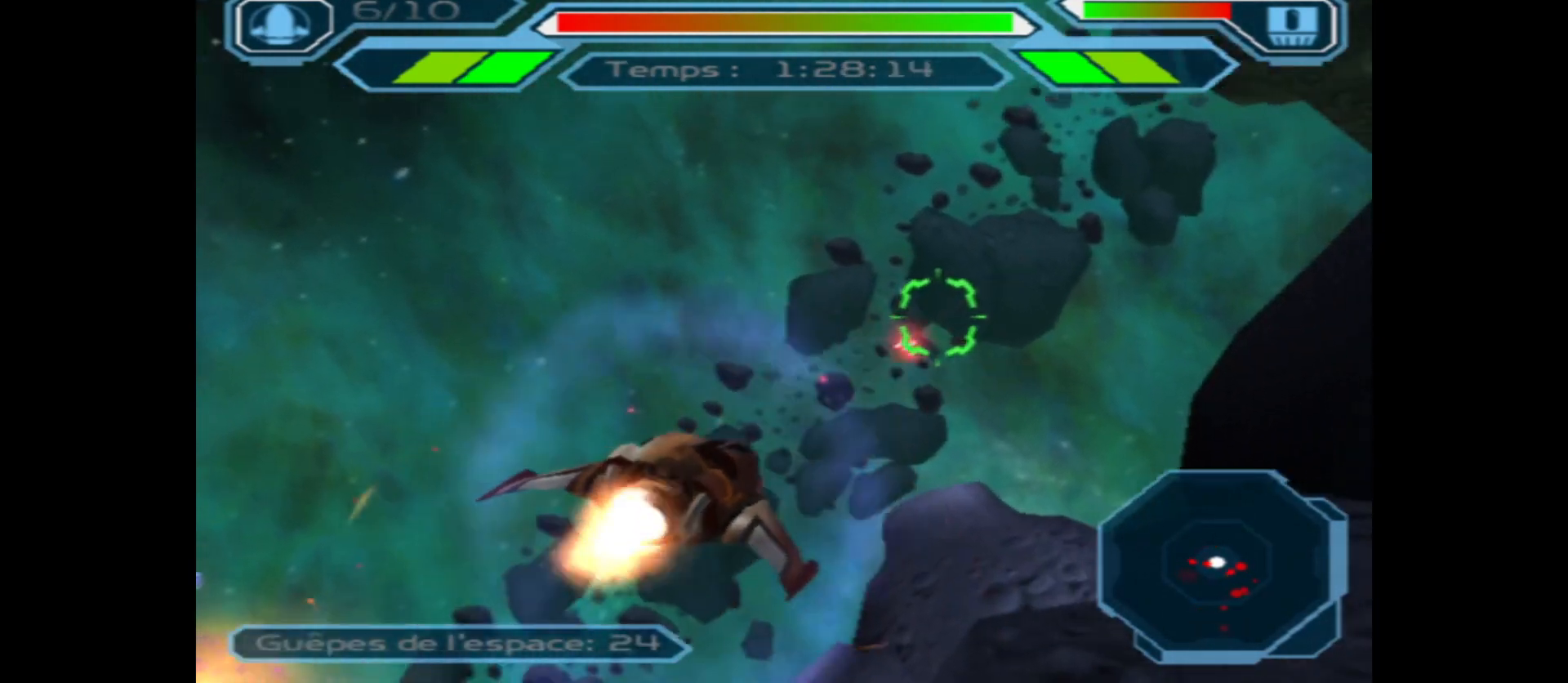
{"buttons": ["A"], "left_stick": "center", "right_stick": "center", "events": []}
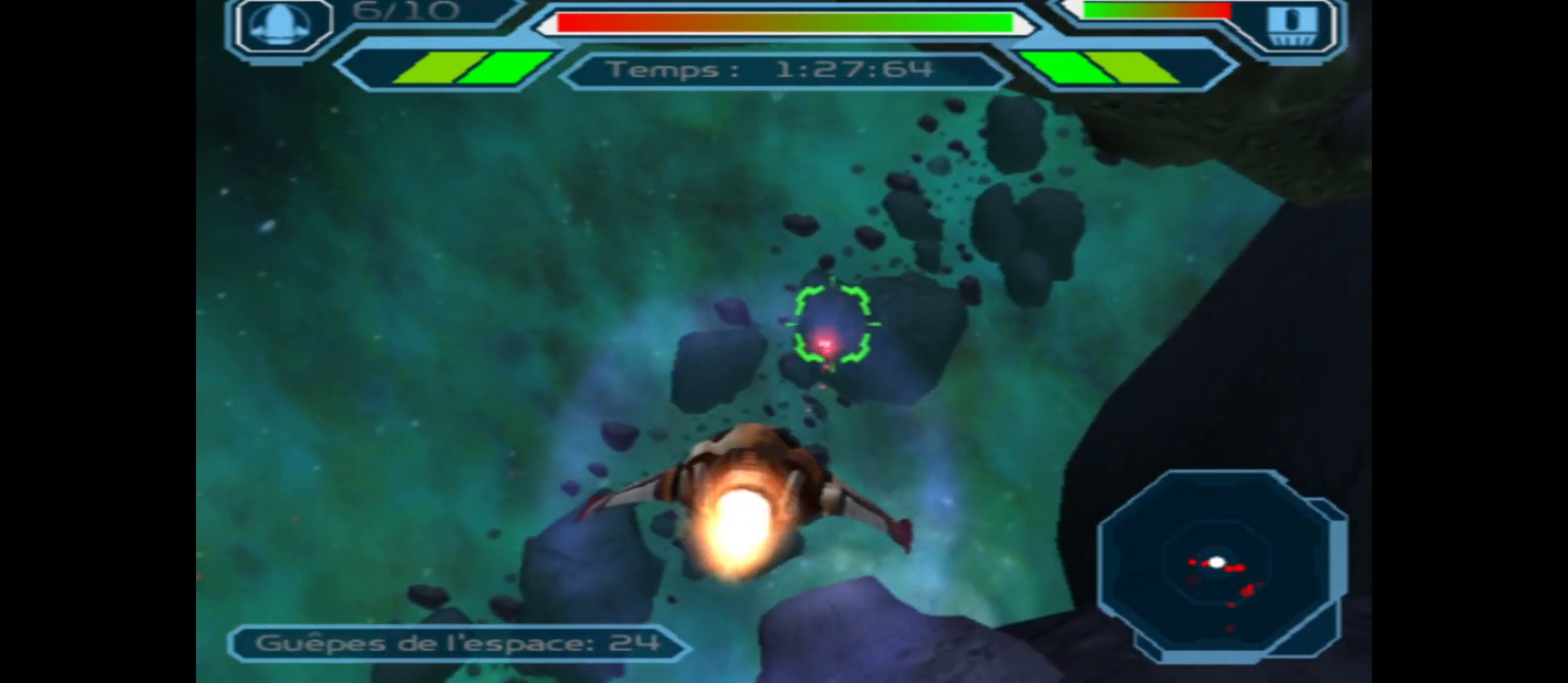
{"buttons": ["A"], "left_stick": "right", "right_stick": "center", "events": [[83, "left_stick", "right"]]}
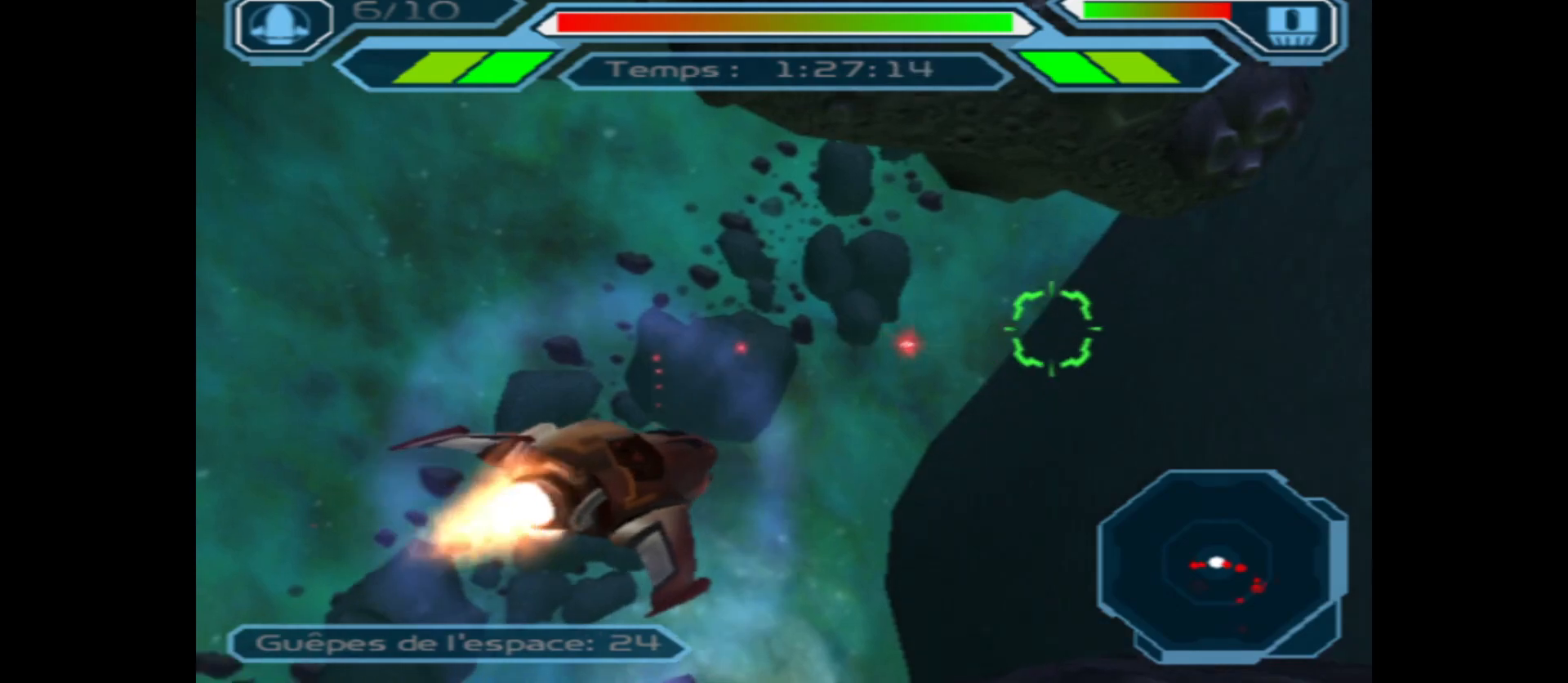
{"buttons": ["A"], "left_stick": "right", "right_stick": "center", "events": [[117, "left_stick", "center"], [333, "left_stick", "right"]]}
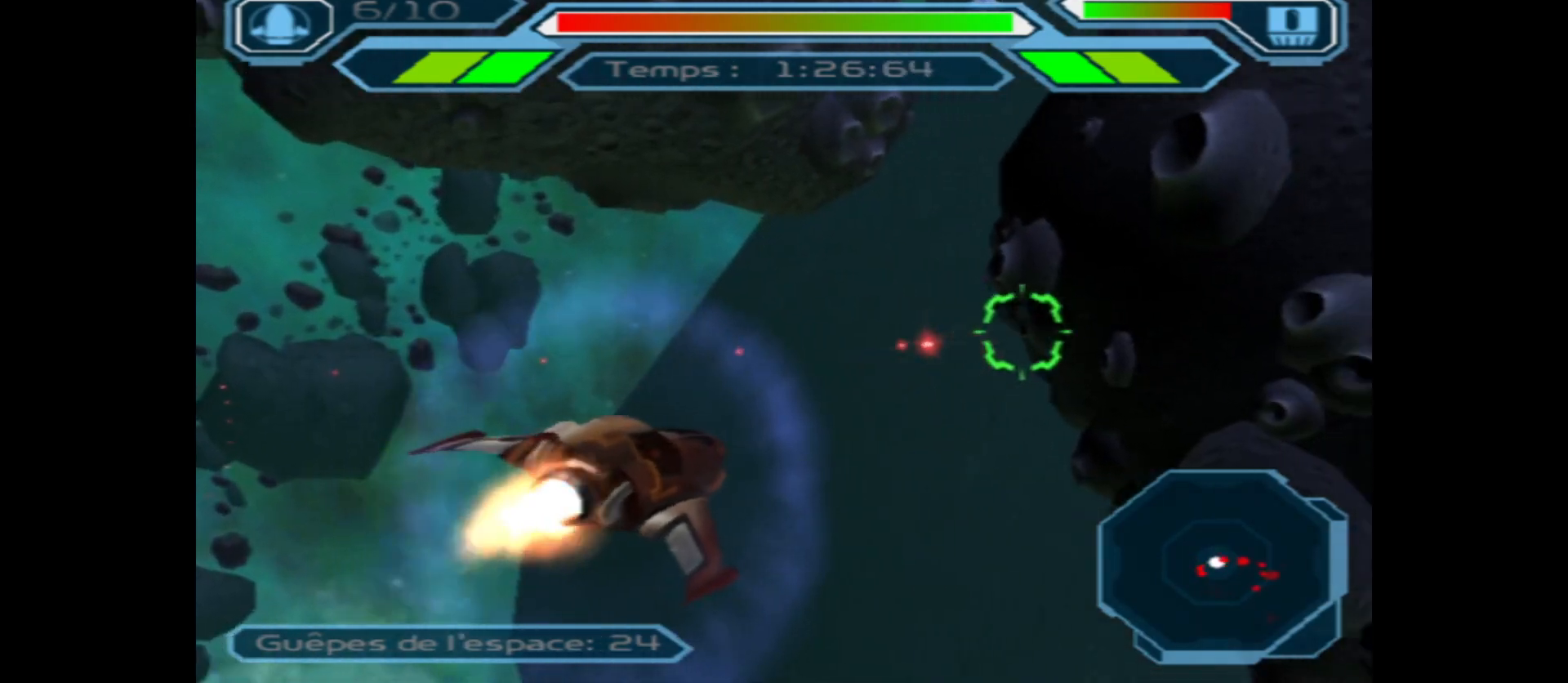
{"buttons": ["A"], "left_stick": "center", "right_stick": "center", "events": [[267, "left_stick", "center"]]}
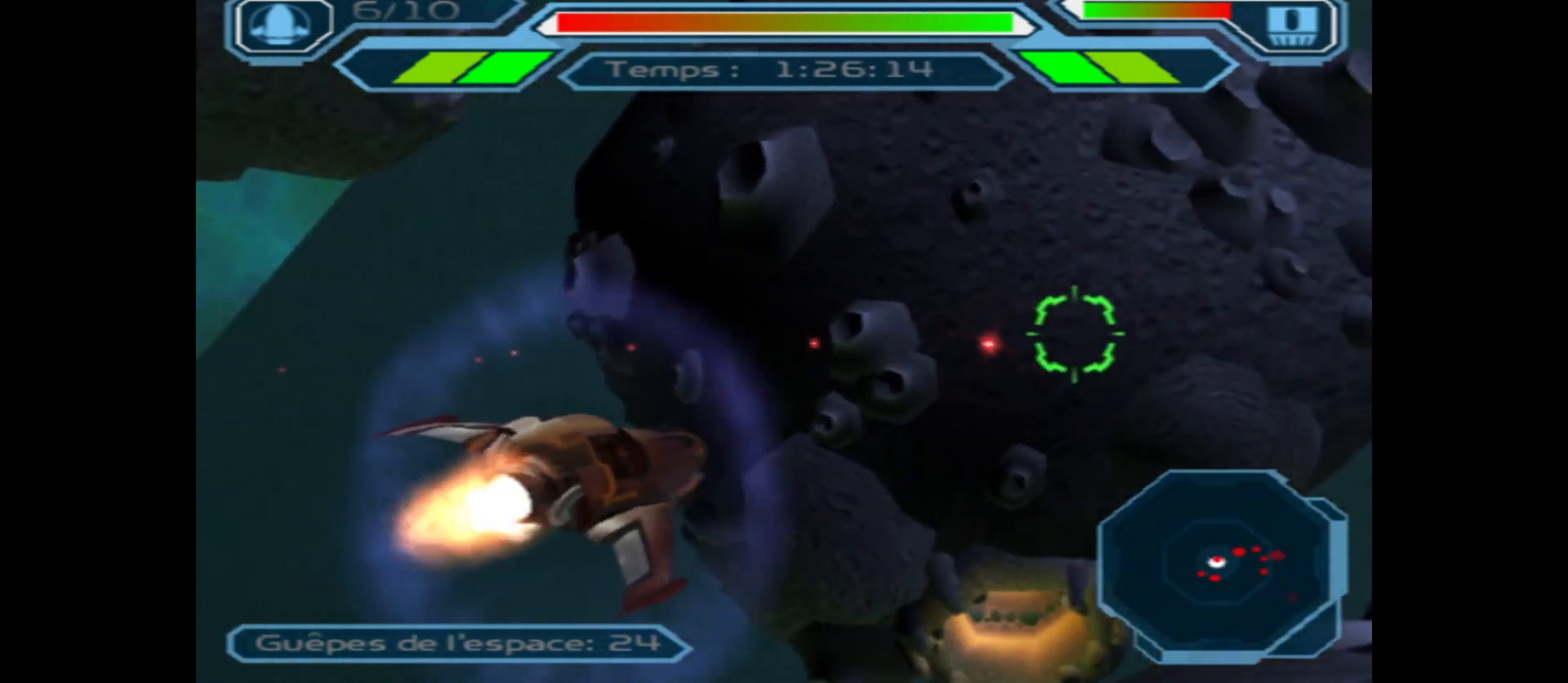
{"buttons": ["A"], "left_stick": "center", "right_stick": "center", "events": [[133, "left_stick", "up"], [383, "left_stick", "center"]]}
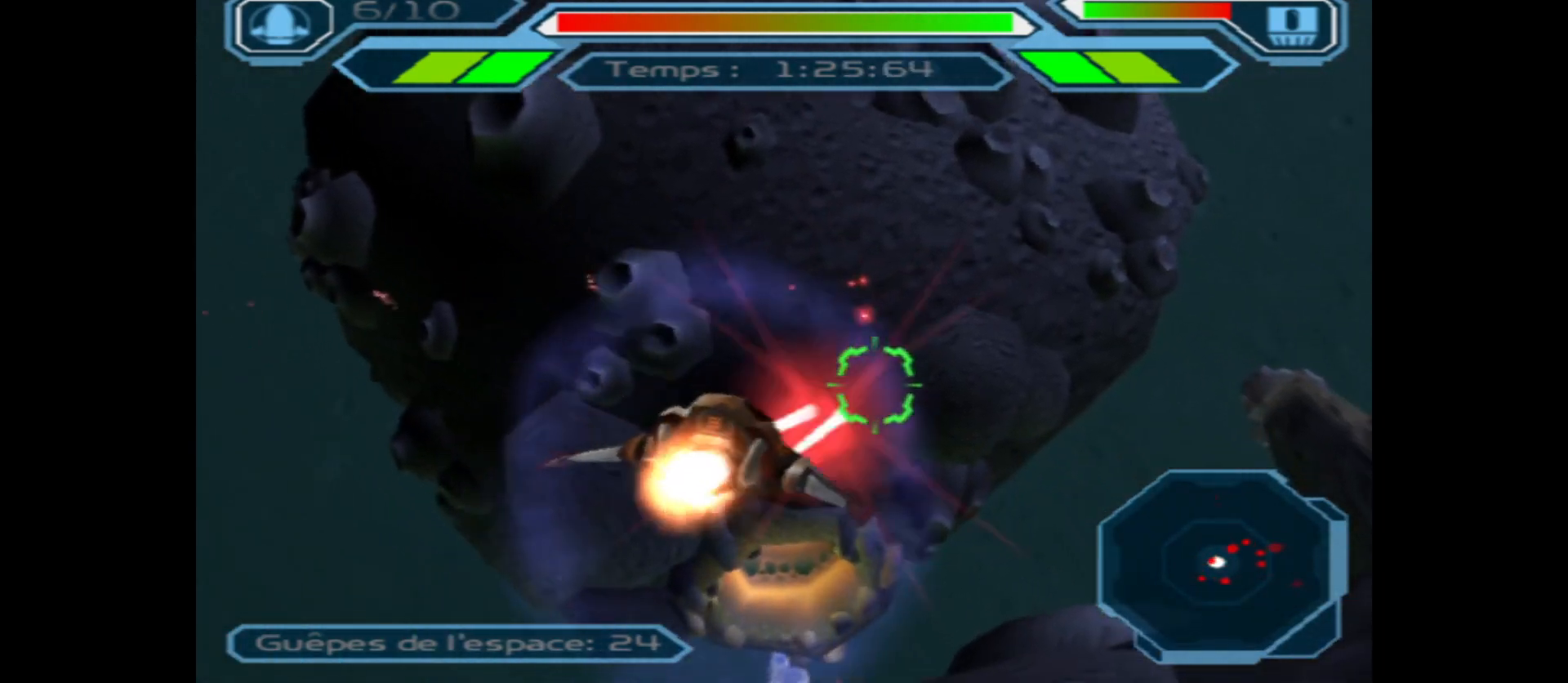
{"buttons": ["A"], "left_stick": "left", "right_stick": "center", "events": [[167, "left_stick", "up"], [283, "left_stick", "center"], [400, "left_stick", "left"]]}
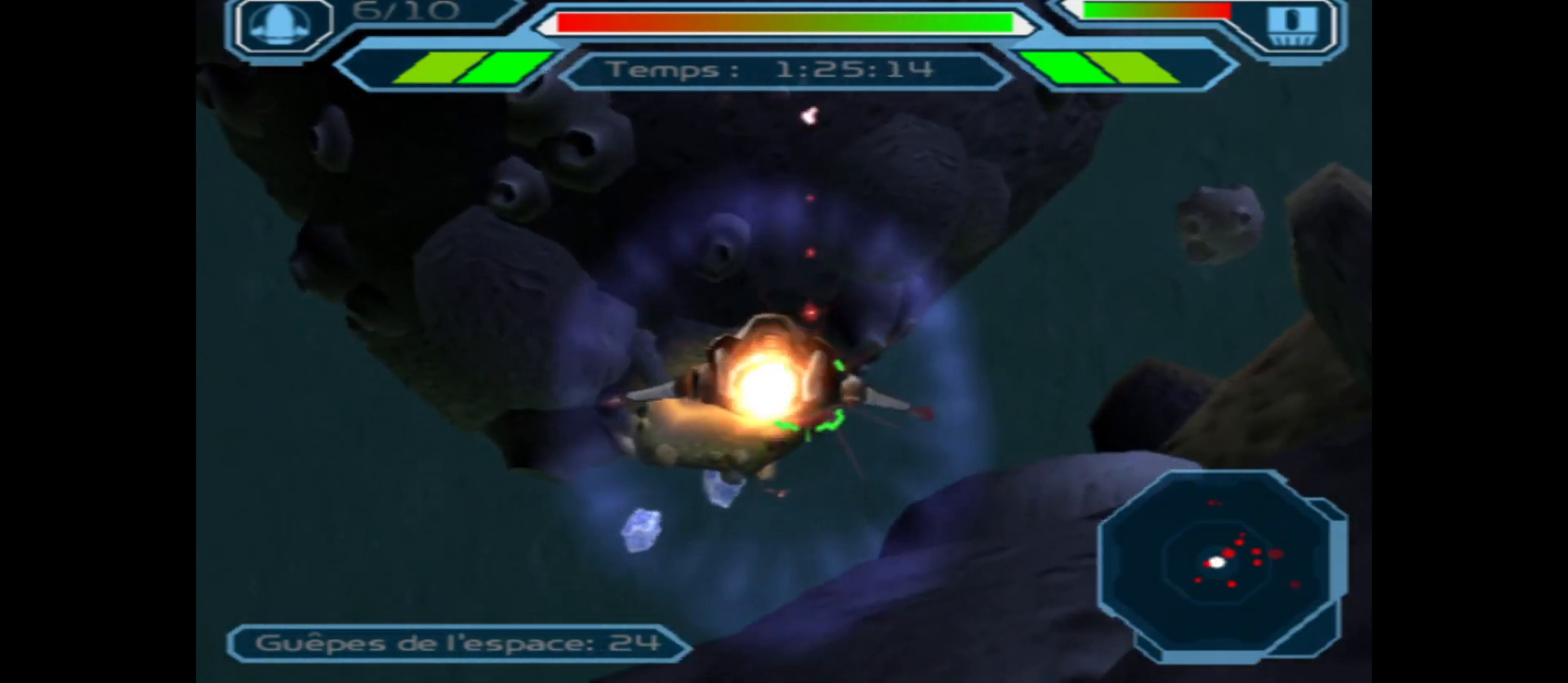
{"buttons": ["A"], "left_stick": "down", "right_stick": "center", "events": [[67, "left_stick", "center"], [150, "left_stick", "down"]]}
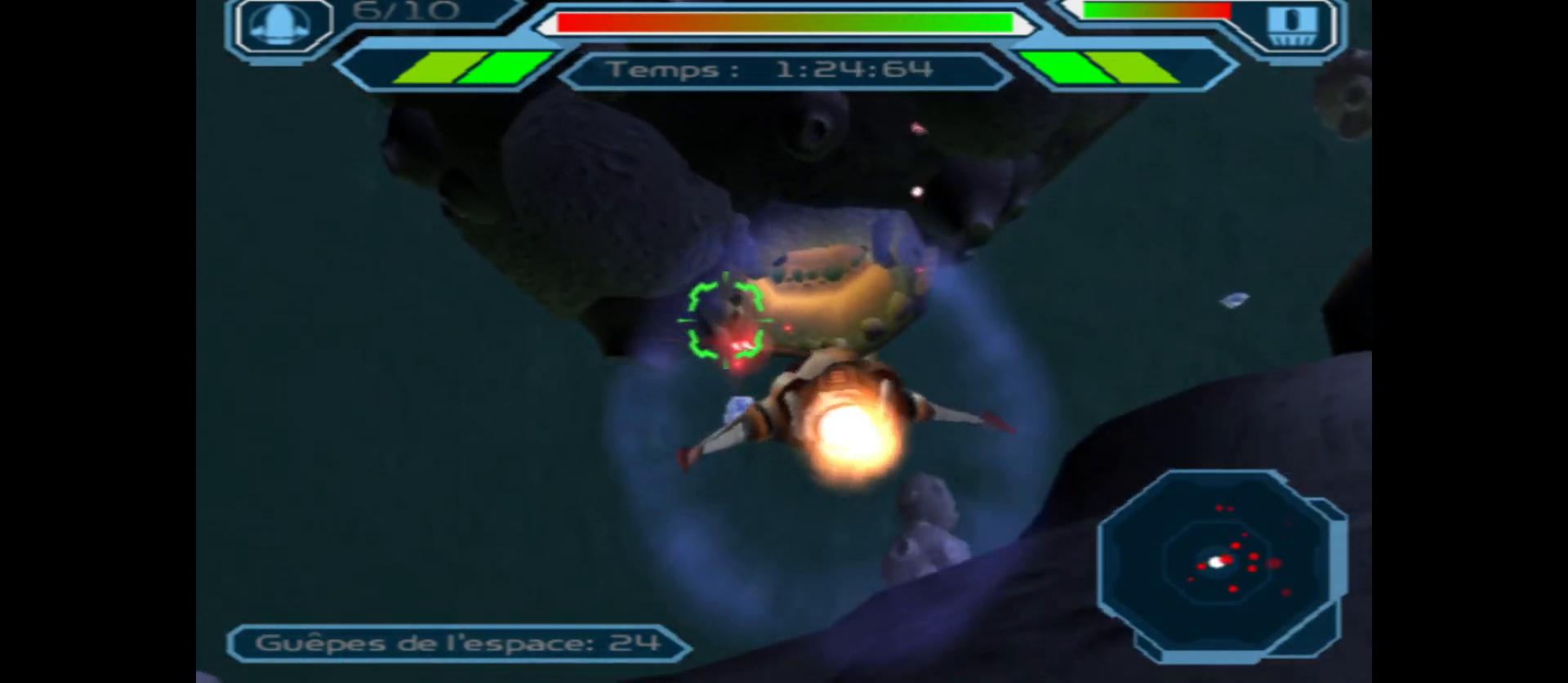
{"buttons": ["A"], "left_stick": "center", "right_stick": "center", "events": [[83, "left_stick", "center"], [217, "left_stick", "right"], [317, "left_stick", "up-right"], [433, "left_stick", "center"]]}
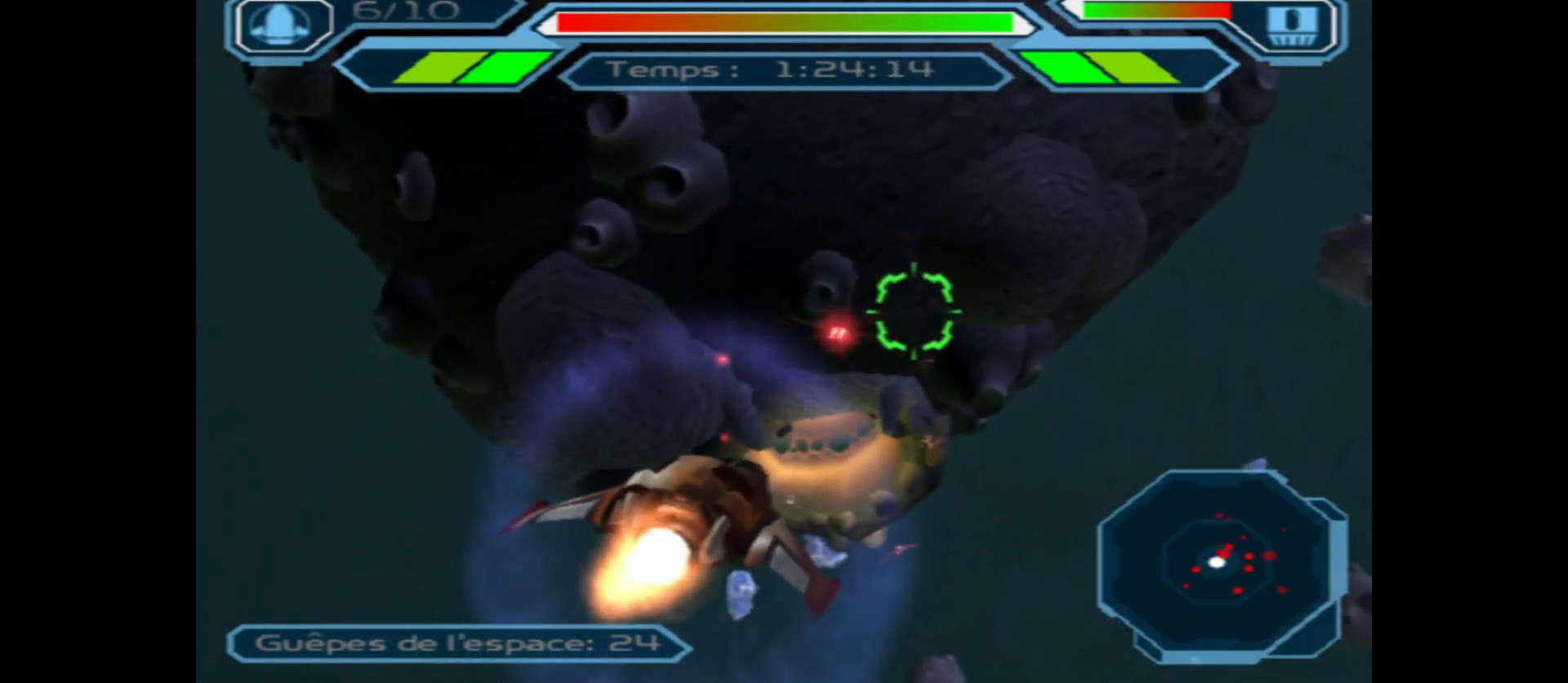
{"buttons": ["A"], "left_stick": "right", "right_stick": "center", "events": [[200, "left_stick", "right"]]}
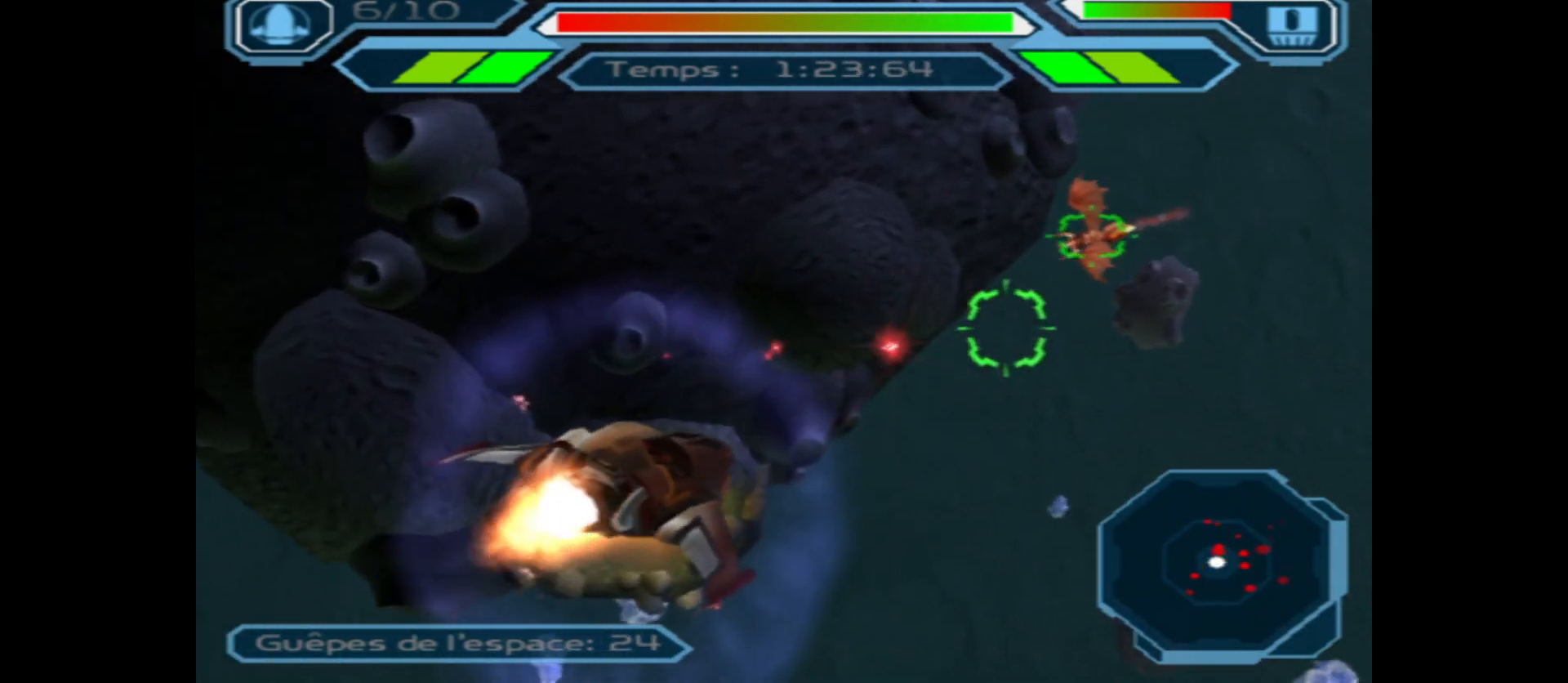
{"buttons": ["A"], "left_stick": "left", "right_stick": "center", "events": [[67, "left_stick", "center"], [117, "left_stick", "left"]]}
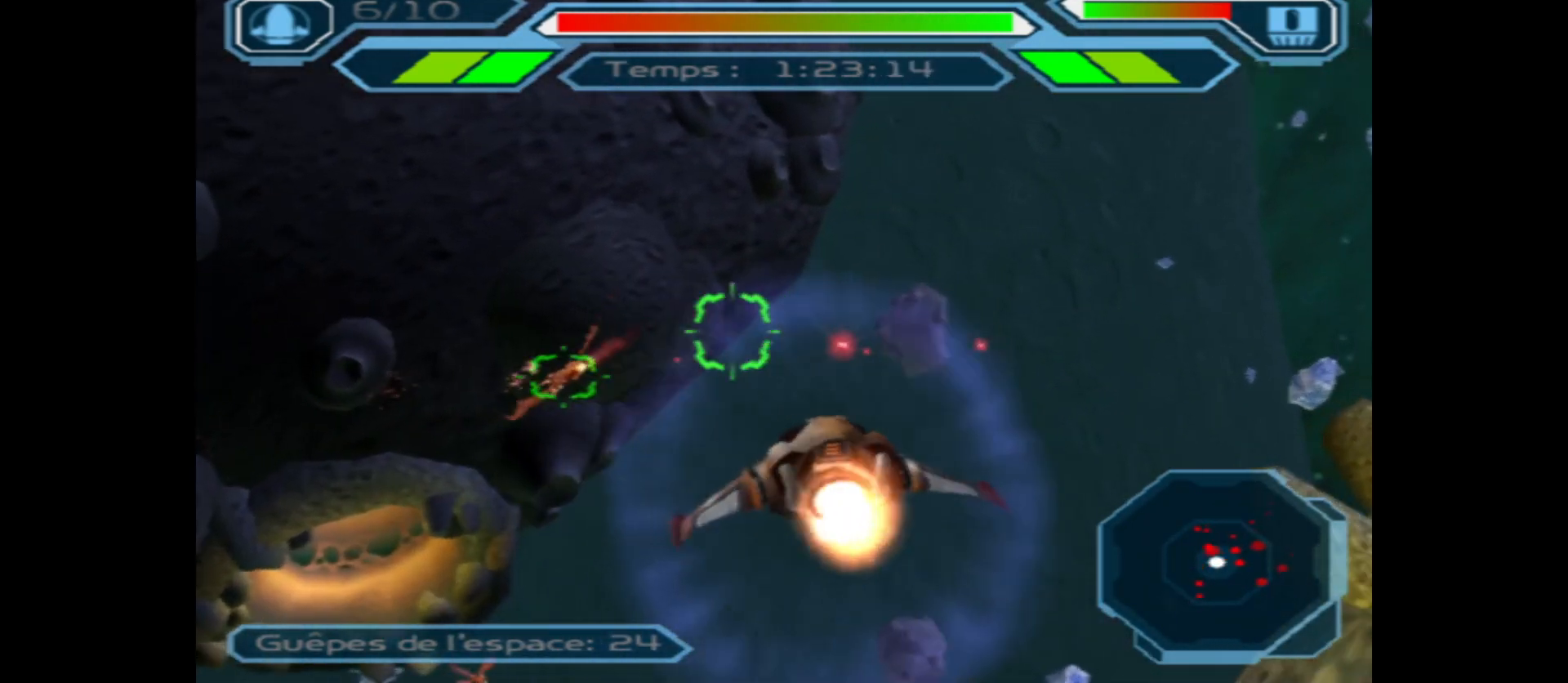
{"buttons": ["A"], "left_stick": "left", "right_stick": "center", "events": [[117, "left_stick", "up"], [300, "left_stick", "center"], [400, "left_stick", "left"]]}
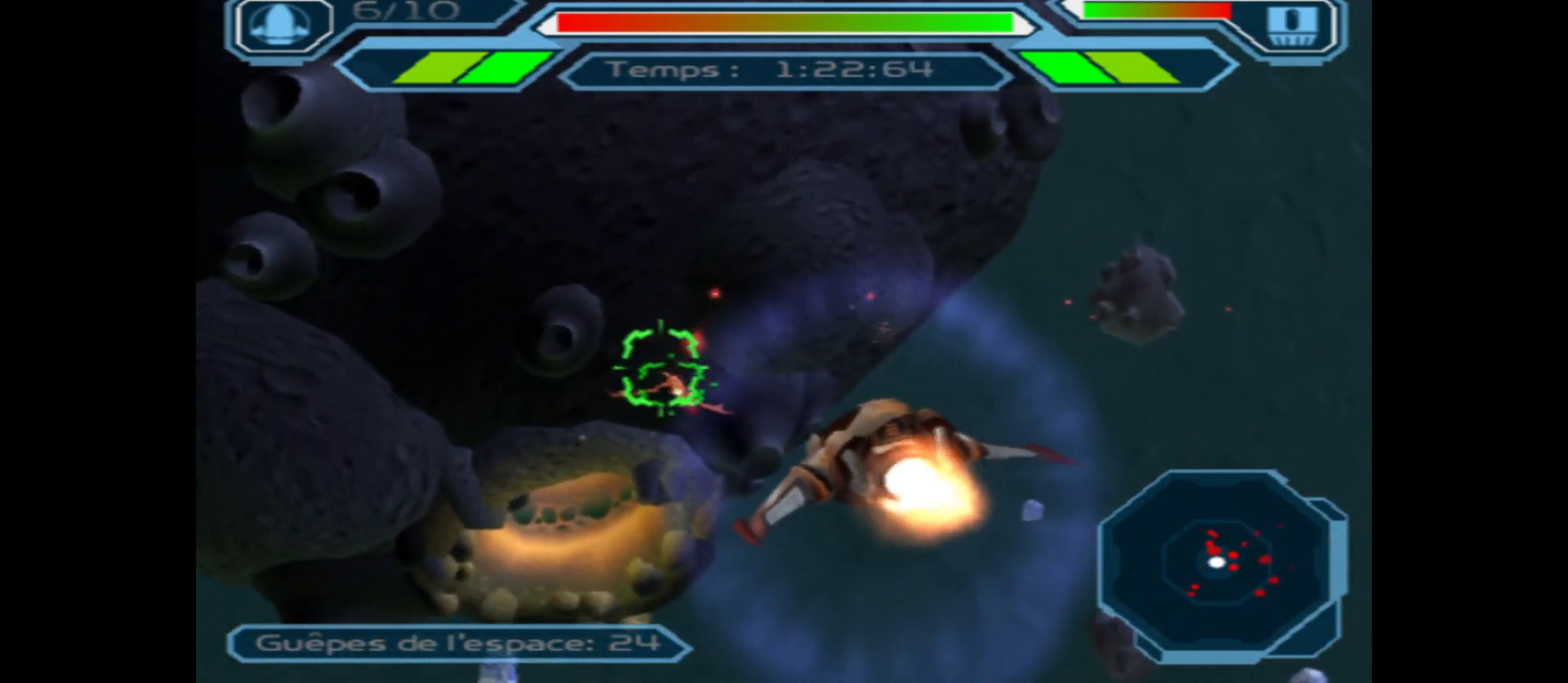
{"buttons": ["A"], "left_stick": "down-right", "right_stick": "center", "events": [[50, "left_stick", "center"], [133, "left_stick", "right"], [233, "left_stick", "down-right"]]}
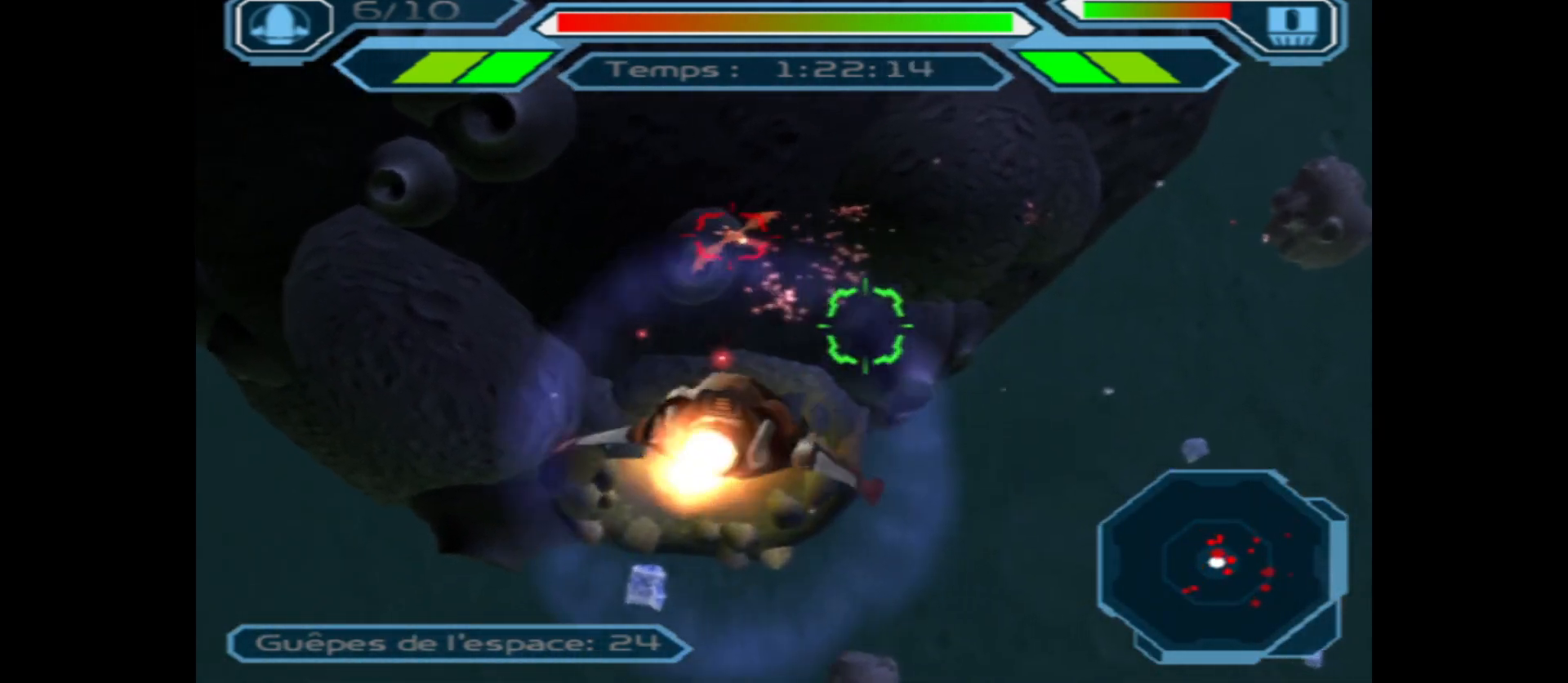
{"buttons": ["A", "B"], "left_stick": "center", "right_stick": "center", "events": [[50, "left_stick", "left"], [283, "left_stick", "center"], [400, "B", "down"]]}
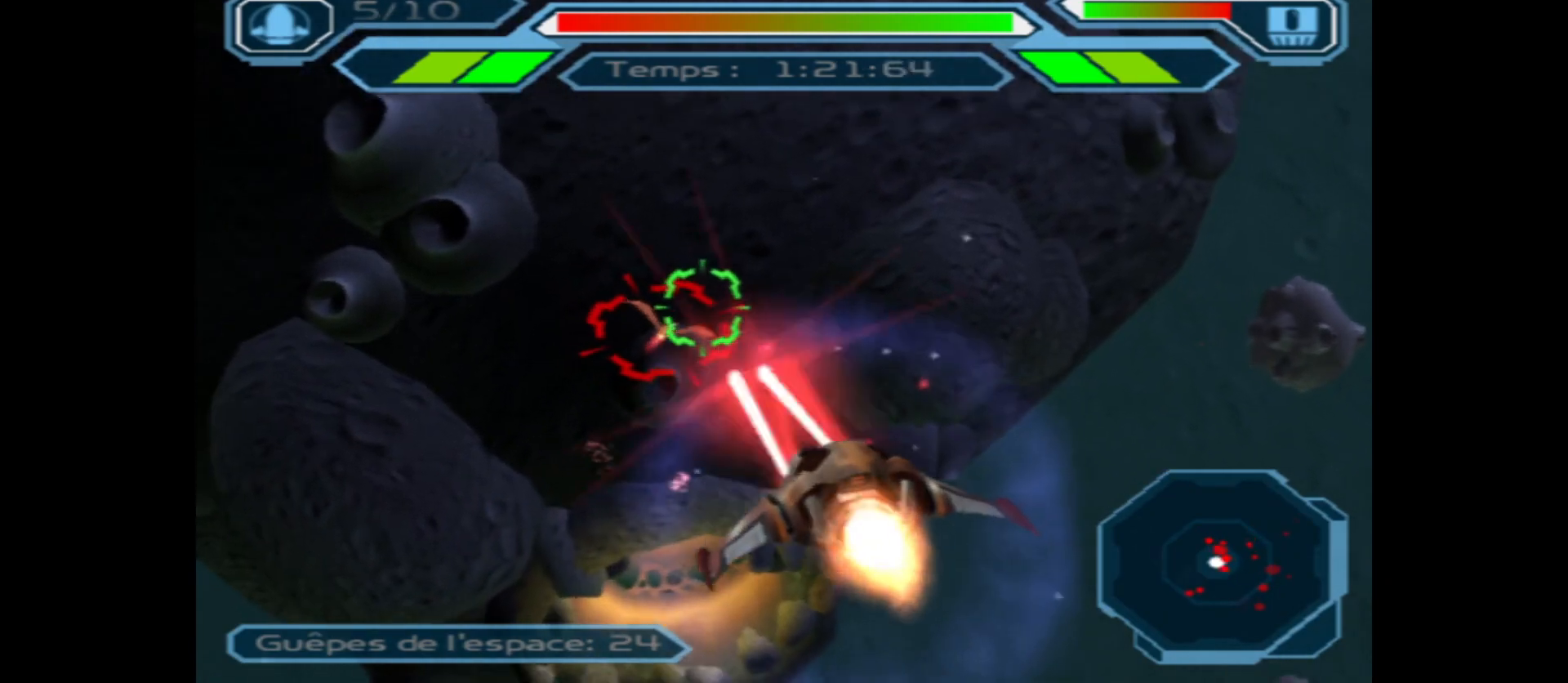
{"buttons": ["A"], "left_stick": "down-right", "right_stick": "center", "events": [[17, "B", "up"], [117, "left_stick", "up"], [250, "left_stick", "right"], [400, "left_stick", "down-right"]]}
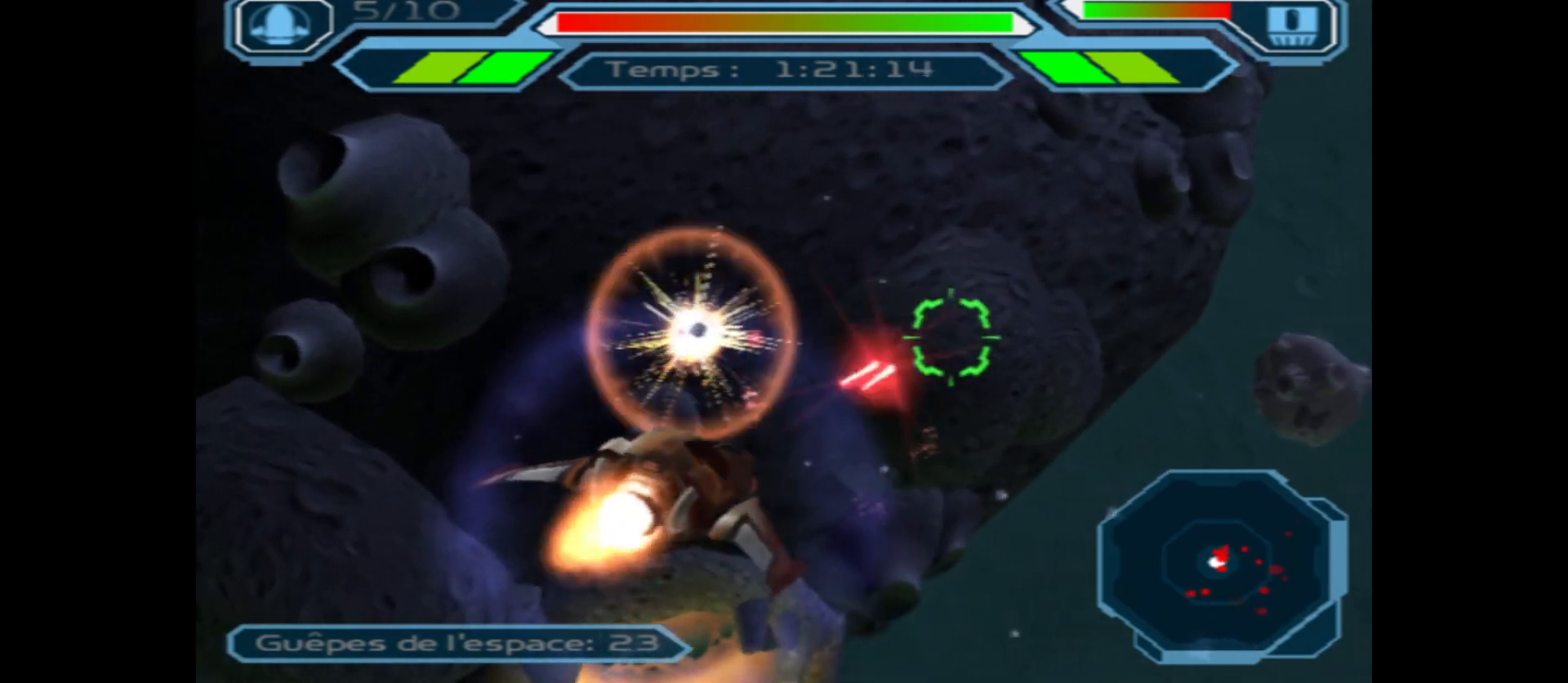
{"buttons": ["A"], "left_stick": "center", "right_stick": "center", "events": [[83, "left_stick", "center"], [217, "left_stick", "right"], [500, "left_stick", "center"]]}
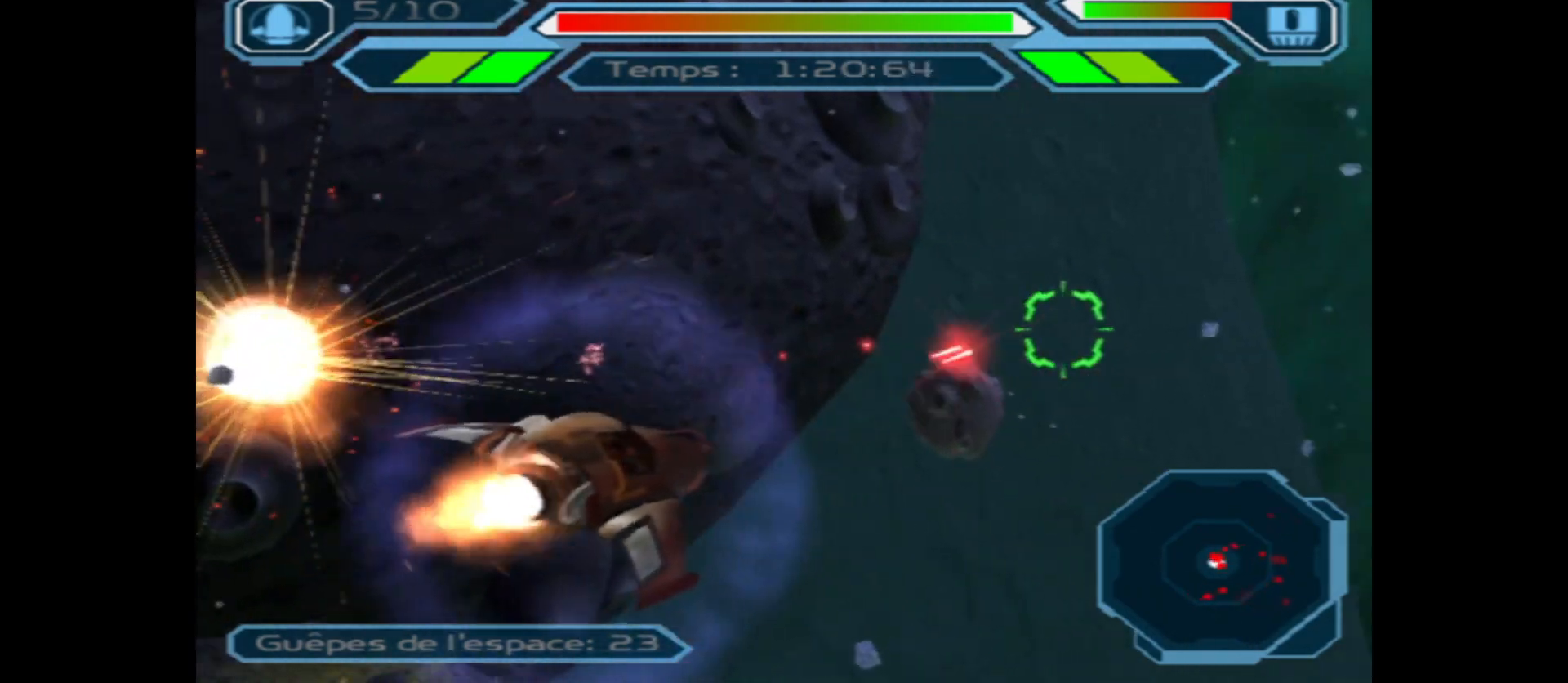
{"buttons": ["A"], "left_stick": "right", "right_stick": "center", "events": [[500, "left_stick", "right"]]}
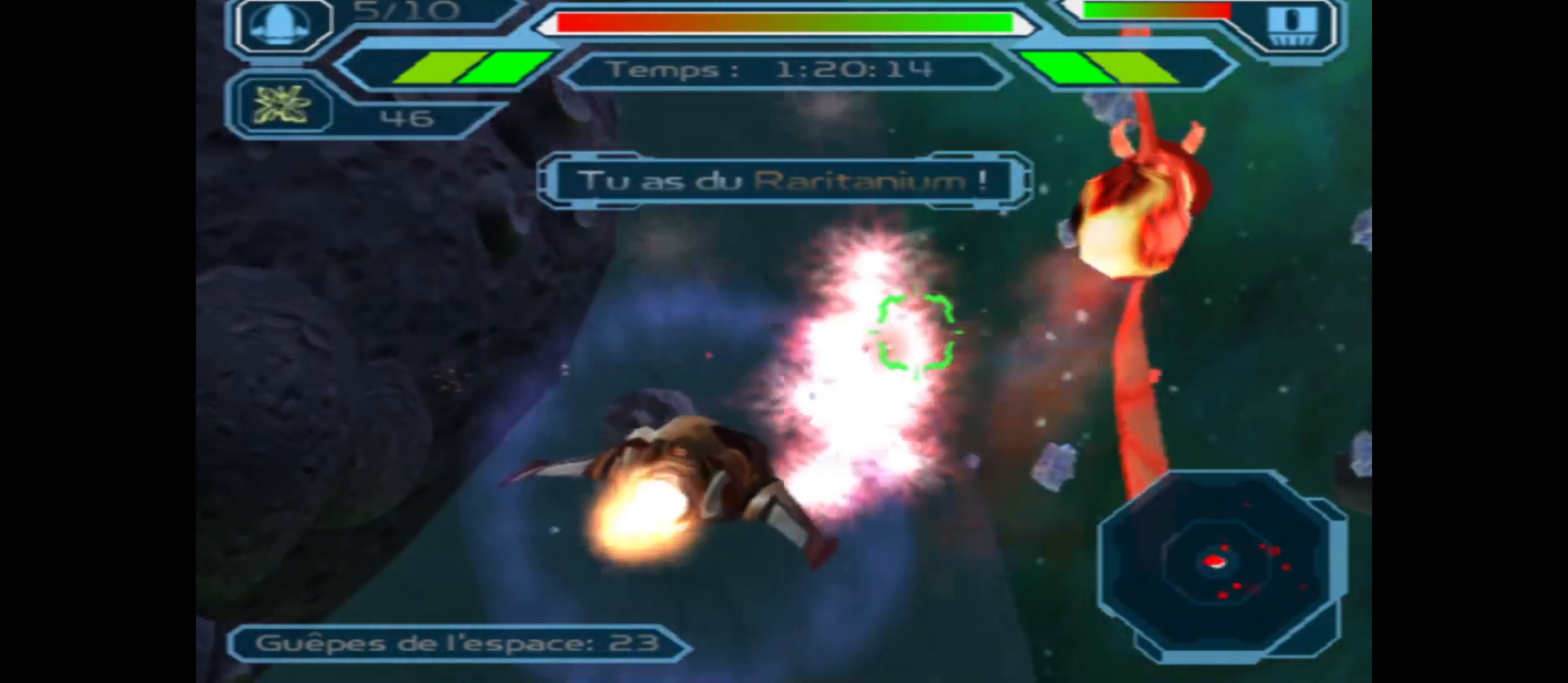
{"buttons": ["A"], "left_stick": "center", "right_stick": "center", "events": [[183, "left_stick", "down"], [483, "left_stick", "center"]]}
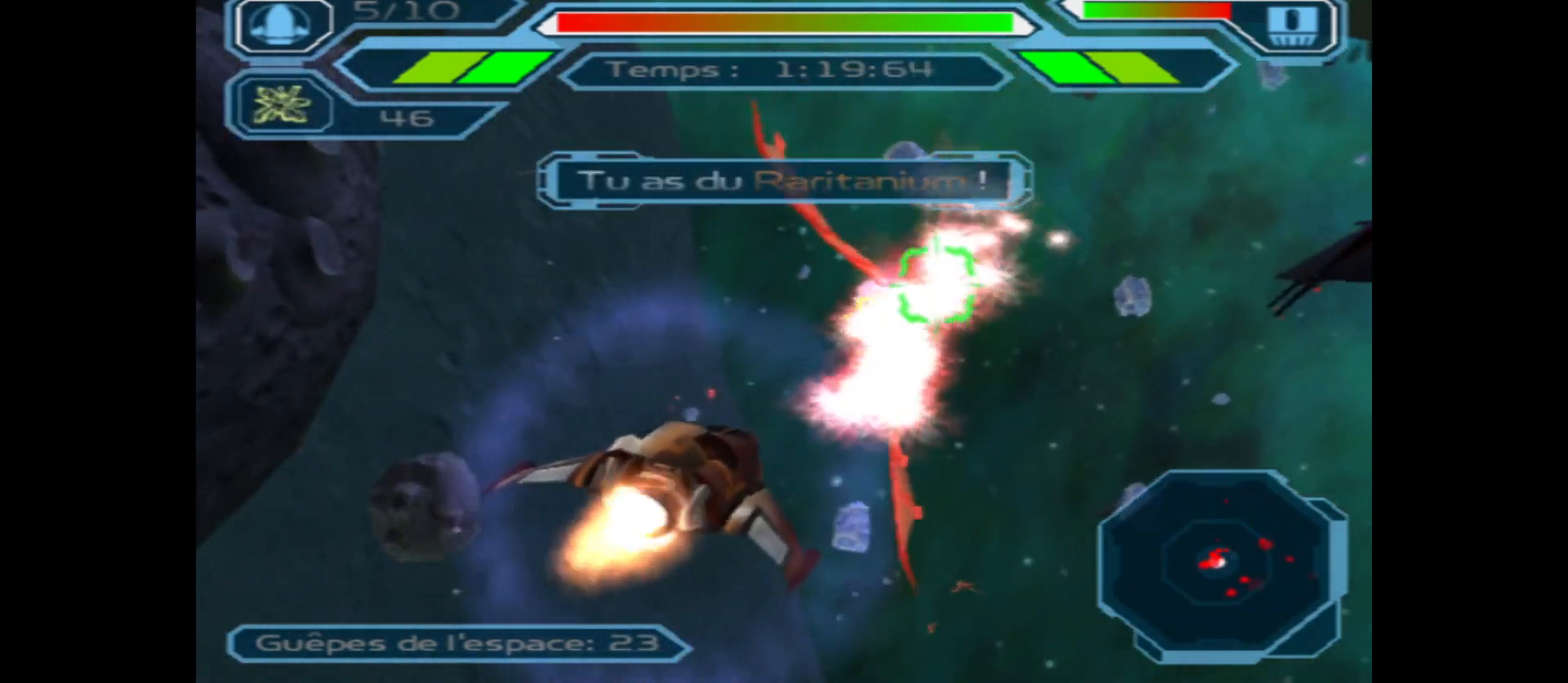
{"buttons": ["A"], "left_stick": "right", "right_stick": "center", "events": [[17, "left_stick", "left"], [167, "left_stick", "up"], [417, "left_stick", "right"]]}
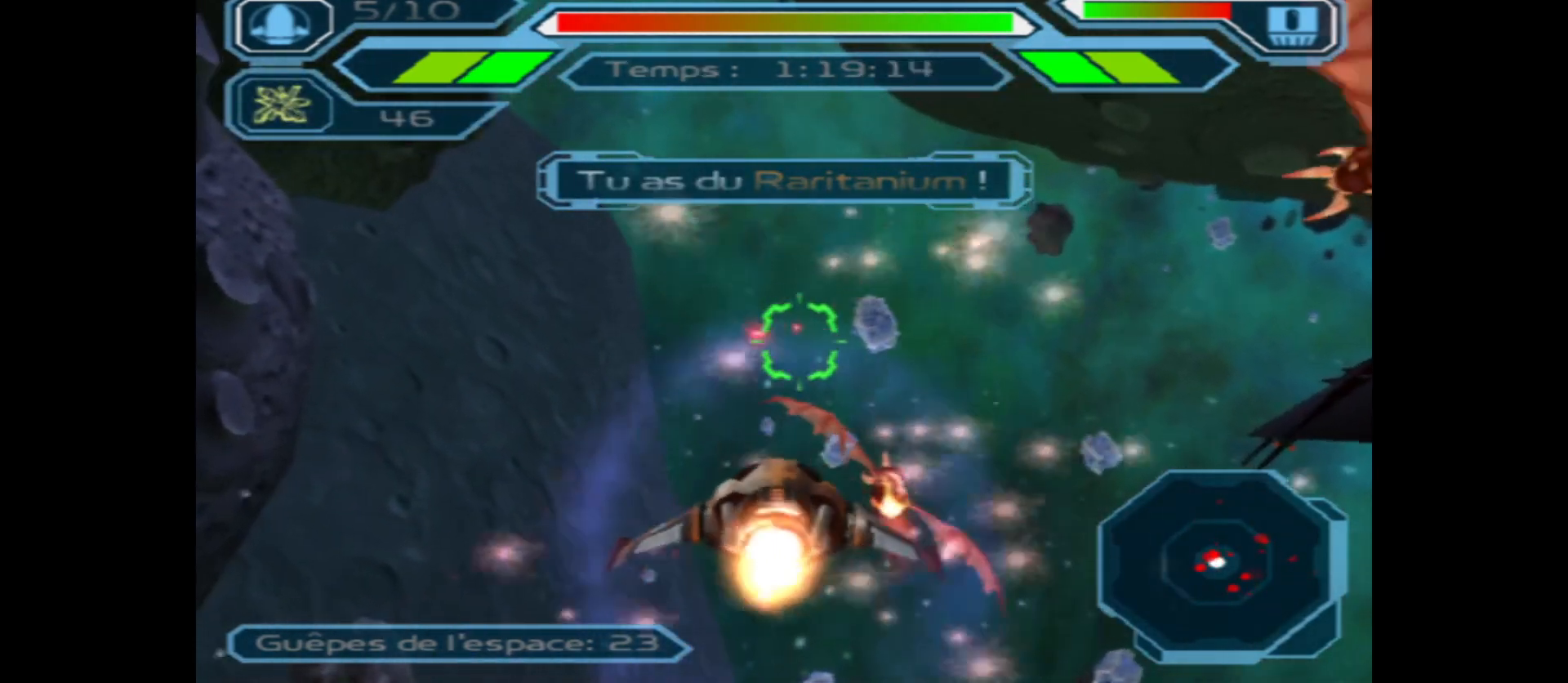
{"buttons": ["A"], "left_stick": "center", "right_stick": "center", "events": [[217, "left_stick", "left"], [500, "left_stick", "center"]]}
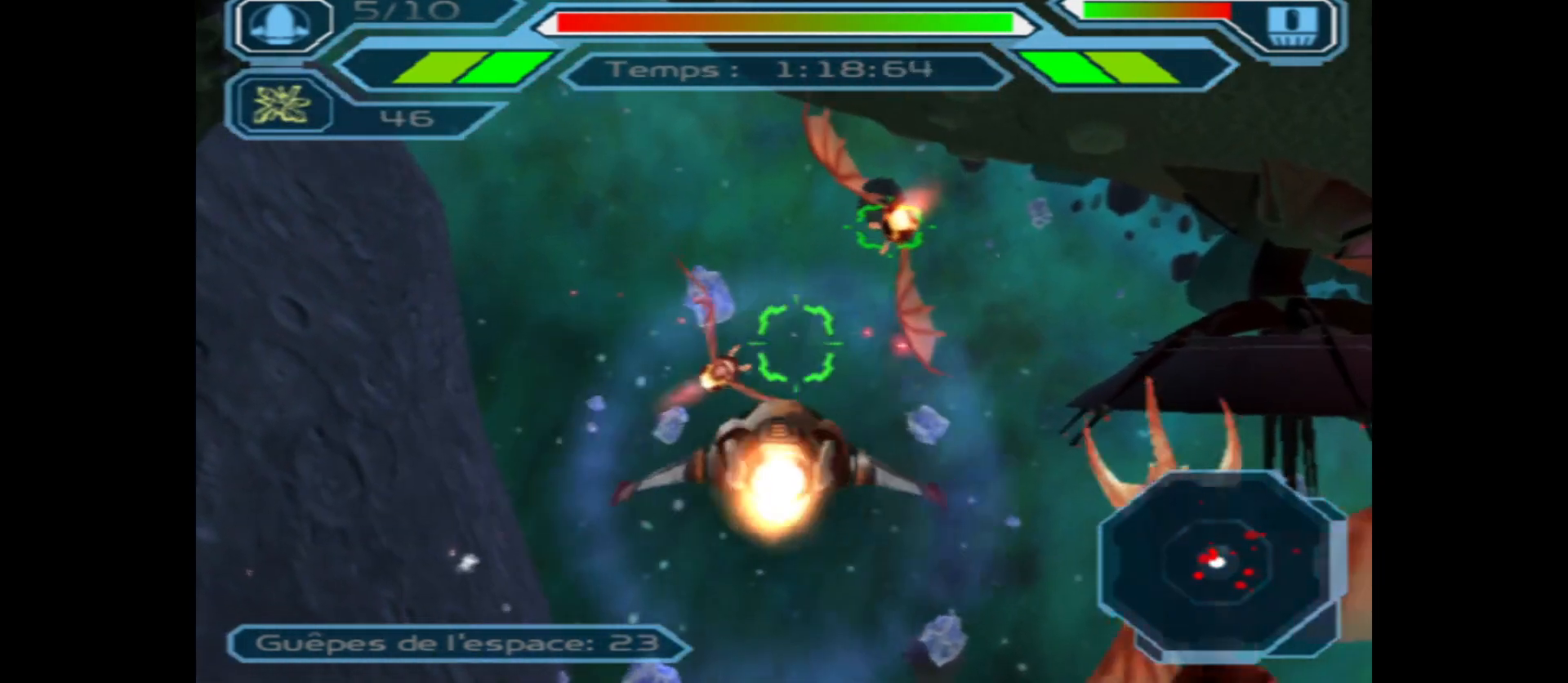
{"buttons": ["A"], "left_stick": "center", "right_stick": "center", "events": [[117, "left_stick", "right"], [283, "left_stick", "center"]]}
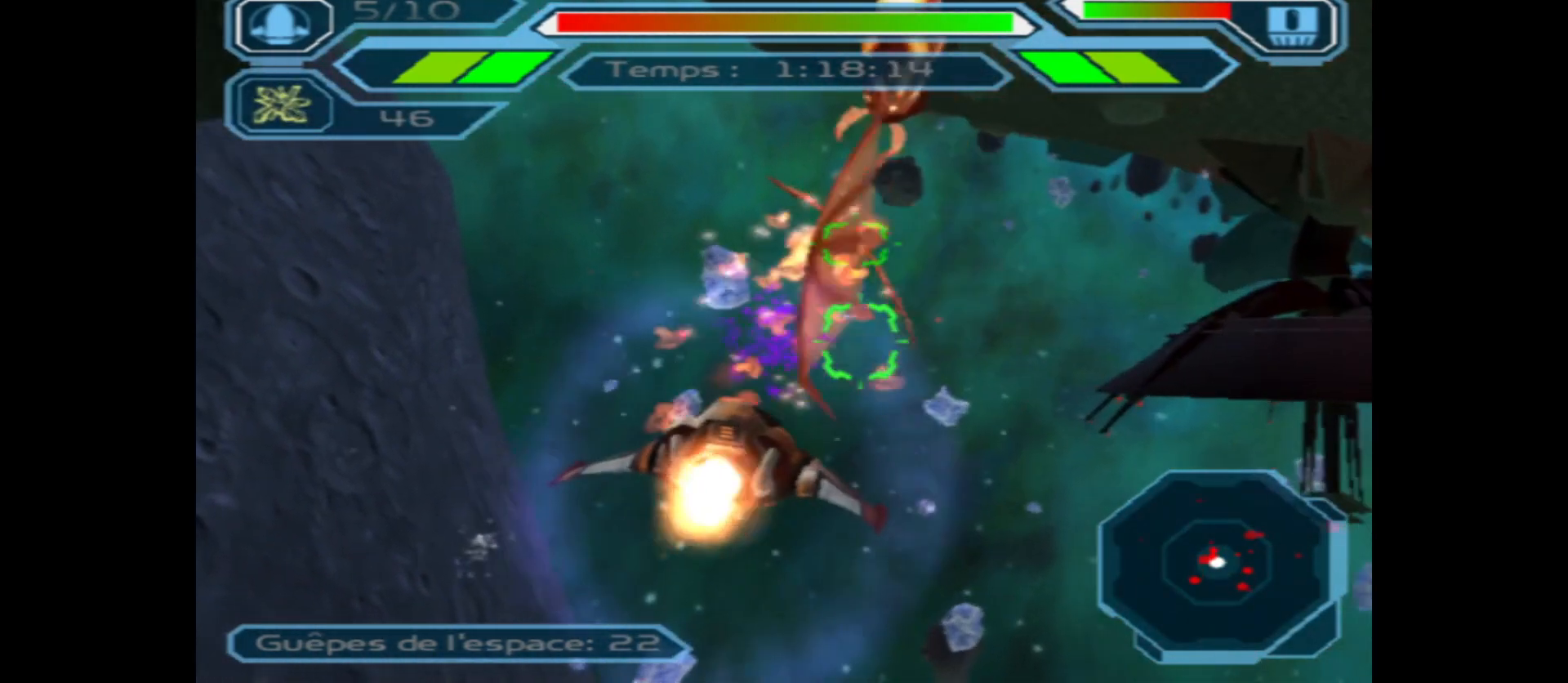
{"buttons": ["A"], "left_stick": "right", "right_stick": "center", "events": [[400, "left_stick", "right"]]}
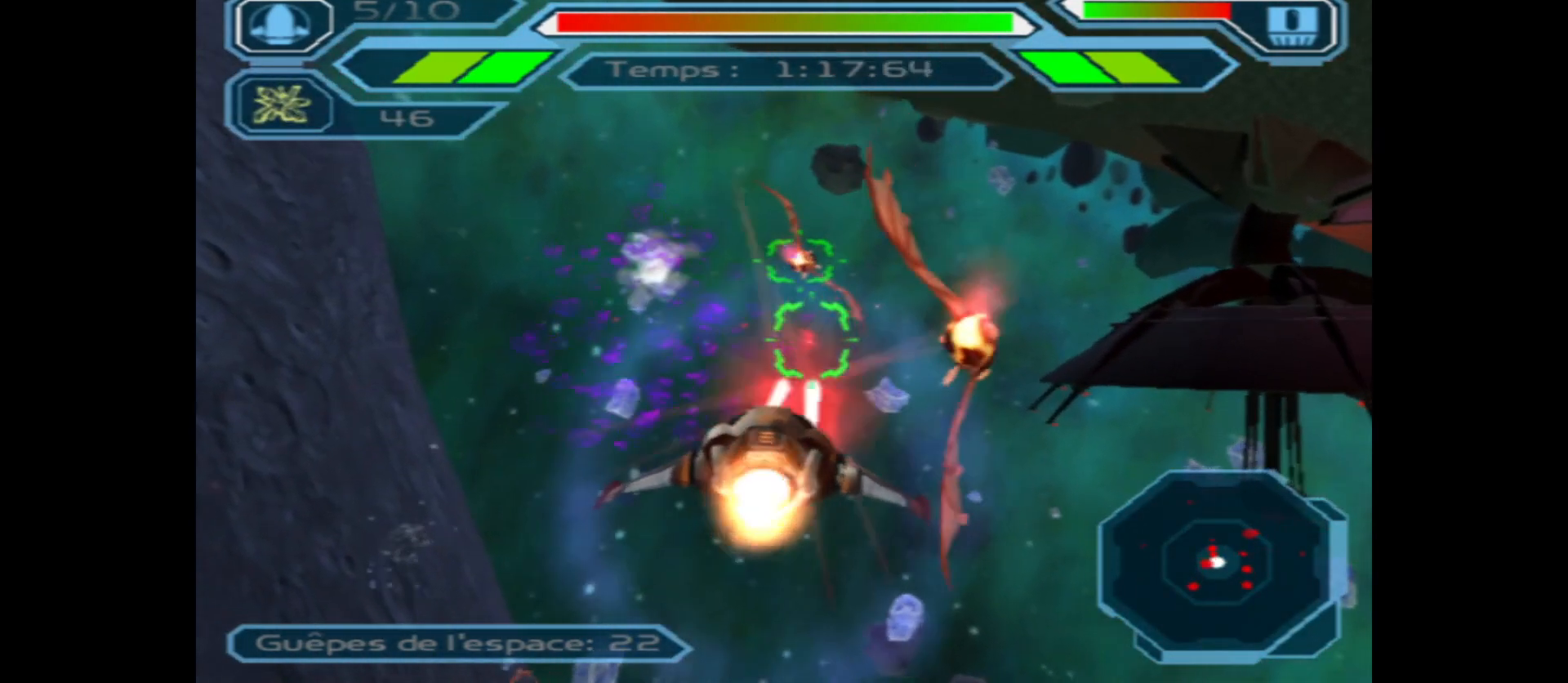
{"buttons": ["A"], "left_stick": "center", "right_stick": "center", "events": [[67, "left_stick", "center"]]}
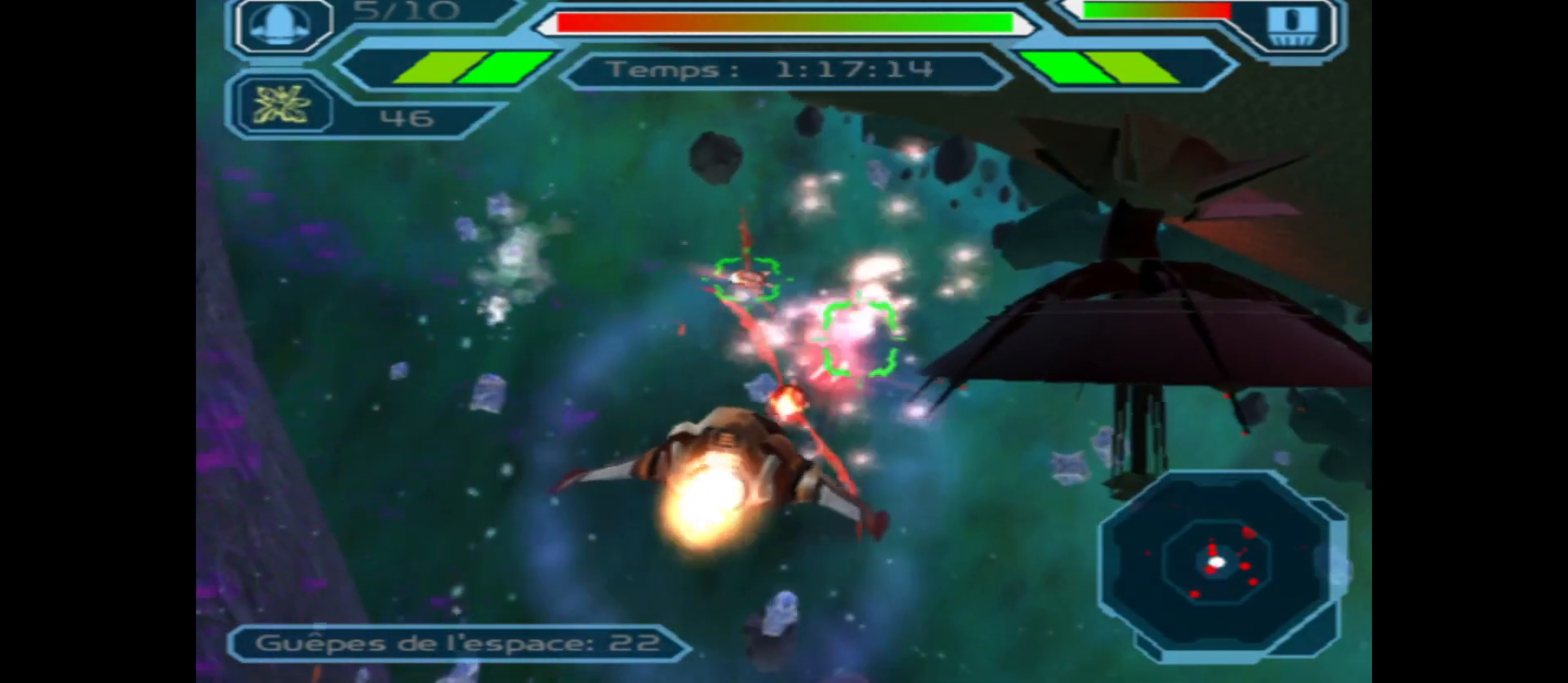
{"buttons": ["A"], "left_stick": "center", "right_stick": "center", "events": [[167, "left_stick", "left"], [283, "left_stick", "center"]]}
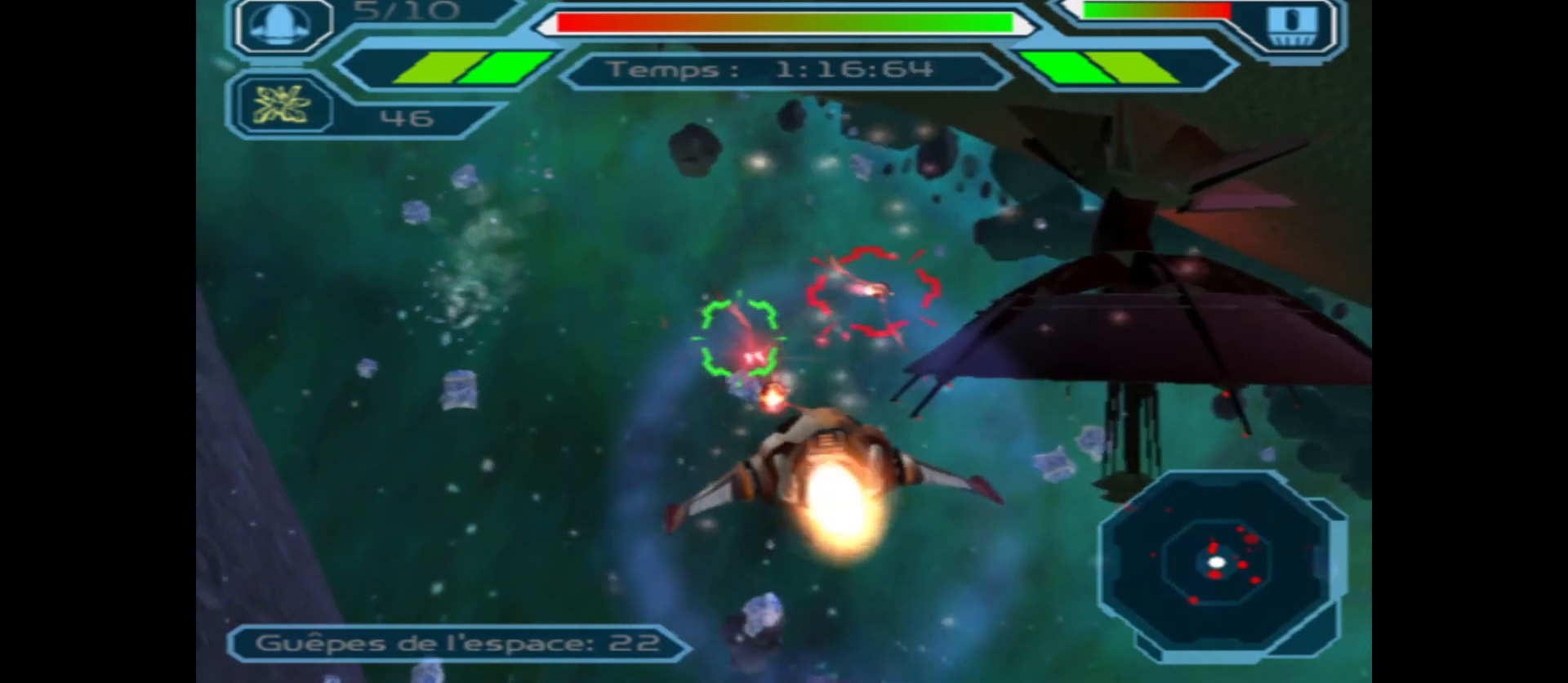
{"buttons": ["A"], "left_stick": "center", "right_stick": "center", "events": [[183, "left_stick", "up-right"], [317, "left_stick", "center"]]}
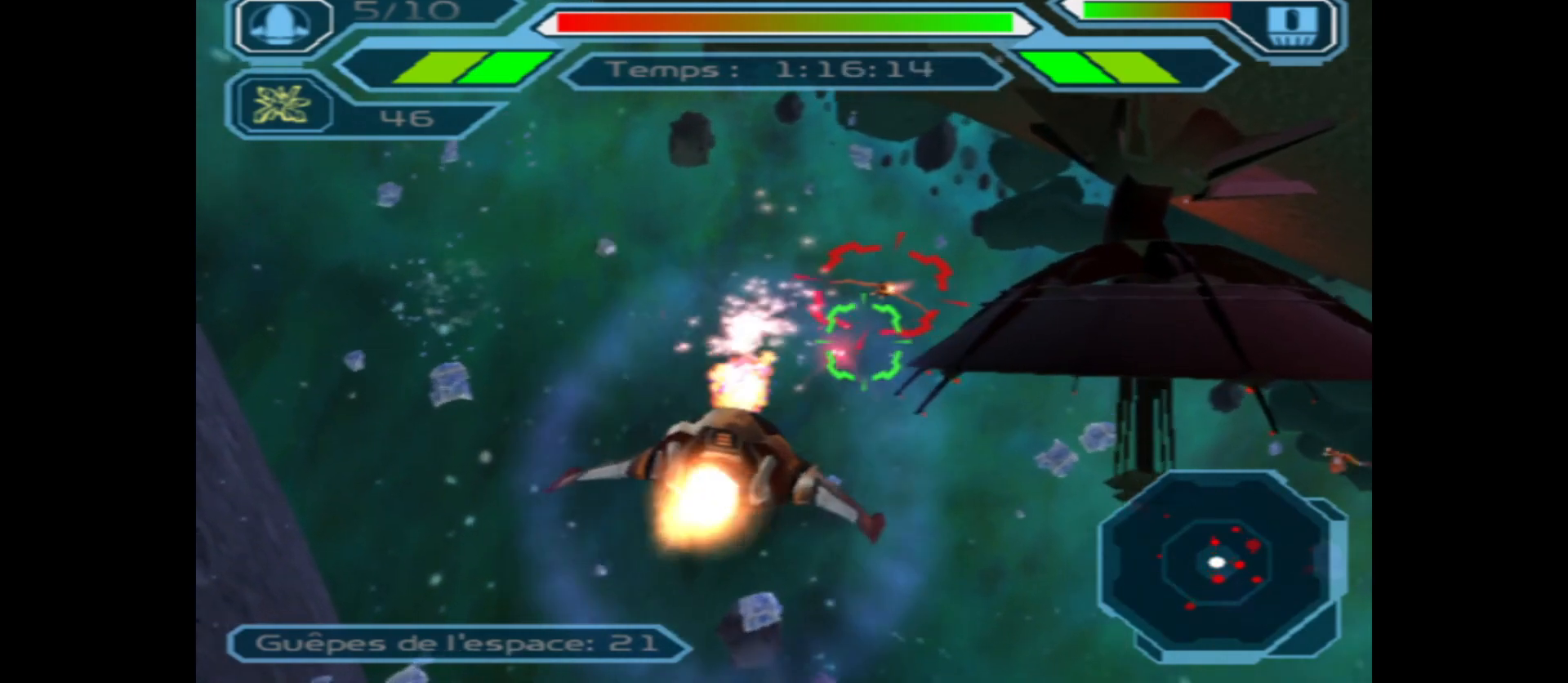
{"buttons": ["A", "B"], "left_stick": "center", "right_stick": "center", "events": [[283, "left_stick", "left"], [467, "B", "down"], [467, "left_stick", "center"]]}
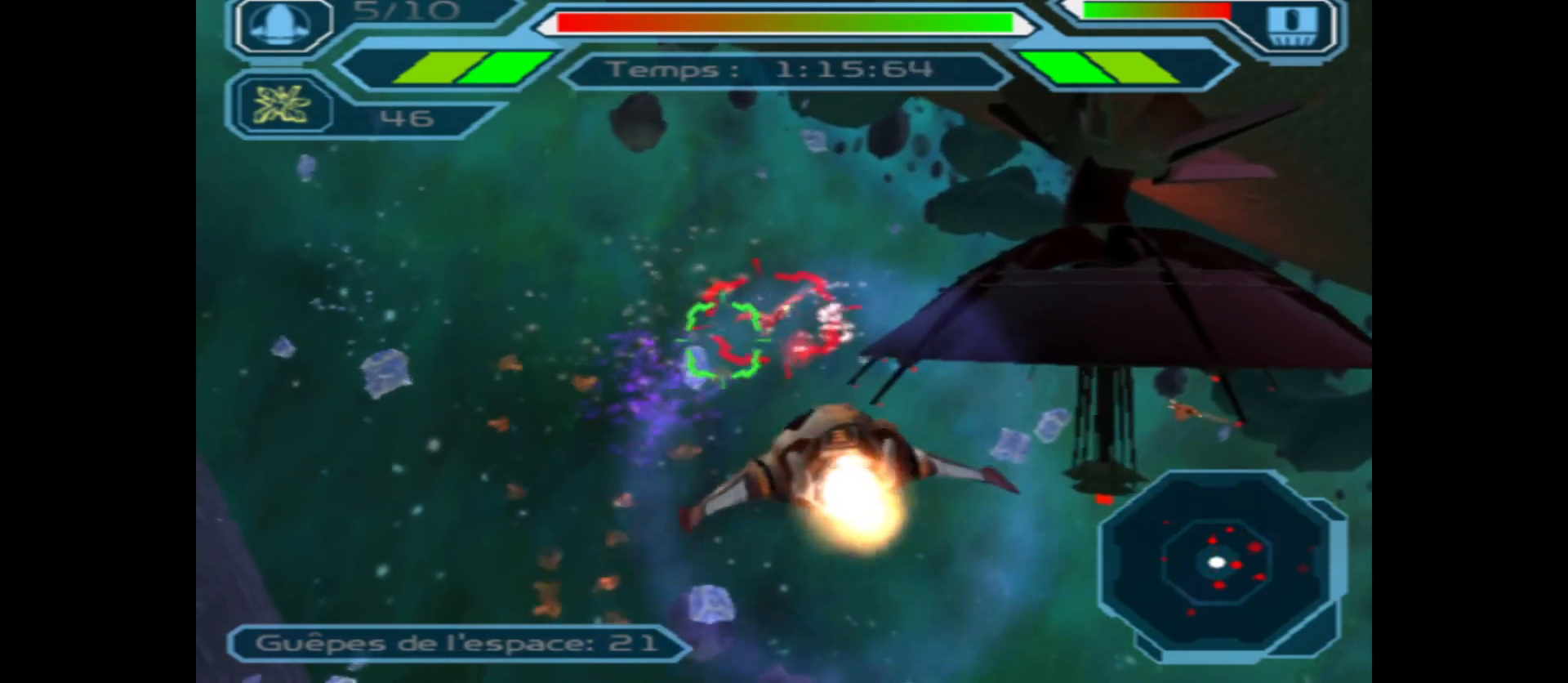
{"buttons": ["A"], "left_stick": "center", "right_stick": "center", "events": [[67, "B", "up"], [217, "left_stick", "right"], [433, "left_stick", "center"]]}
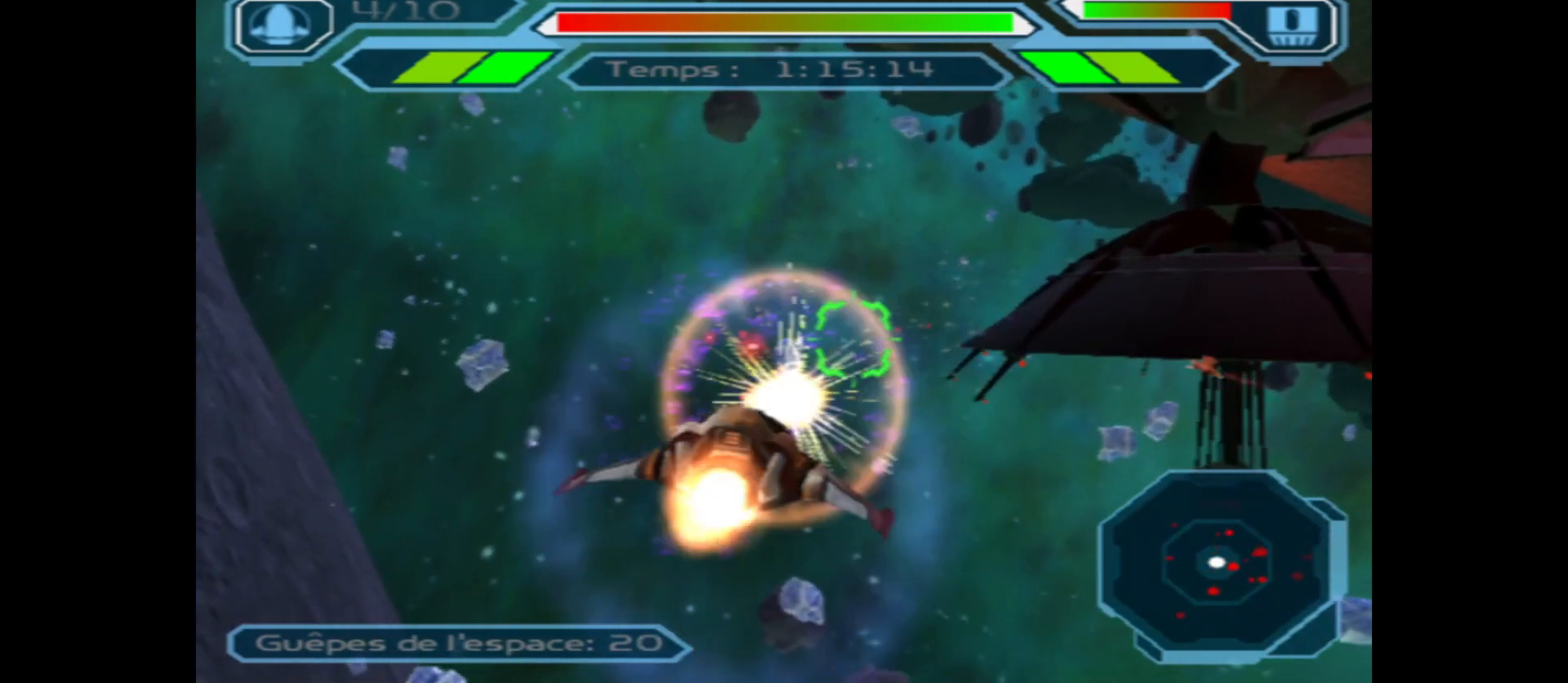
{"buttons": ["A"], "left_stick": "left", "right_stick": "center", "events": [[50, "left_stick", "right"], [250, "left_stick", "center"], [467, "left_stick", "left"]]}
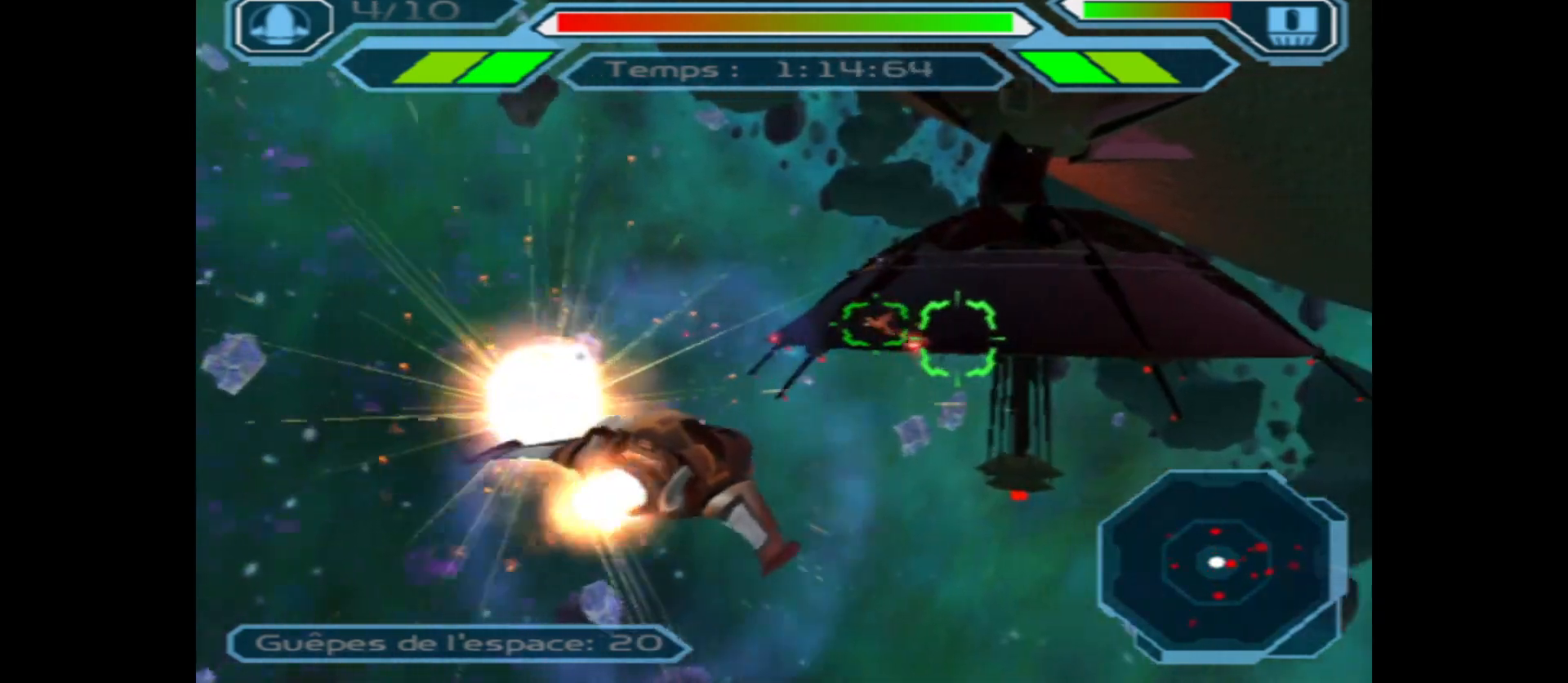
{"buttons": ["A"], "left_stick": "down", "right_stick": "center", "events": [[100, "left_stick", "center"], [233, "left_stick", "left"], [367, "left_stick", "center"], [483, "left_stick", "down"]]}
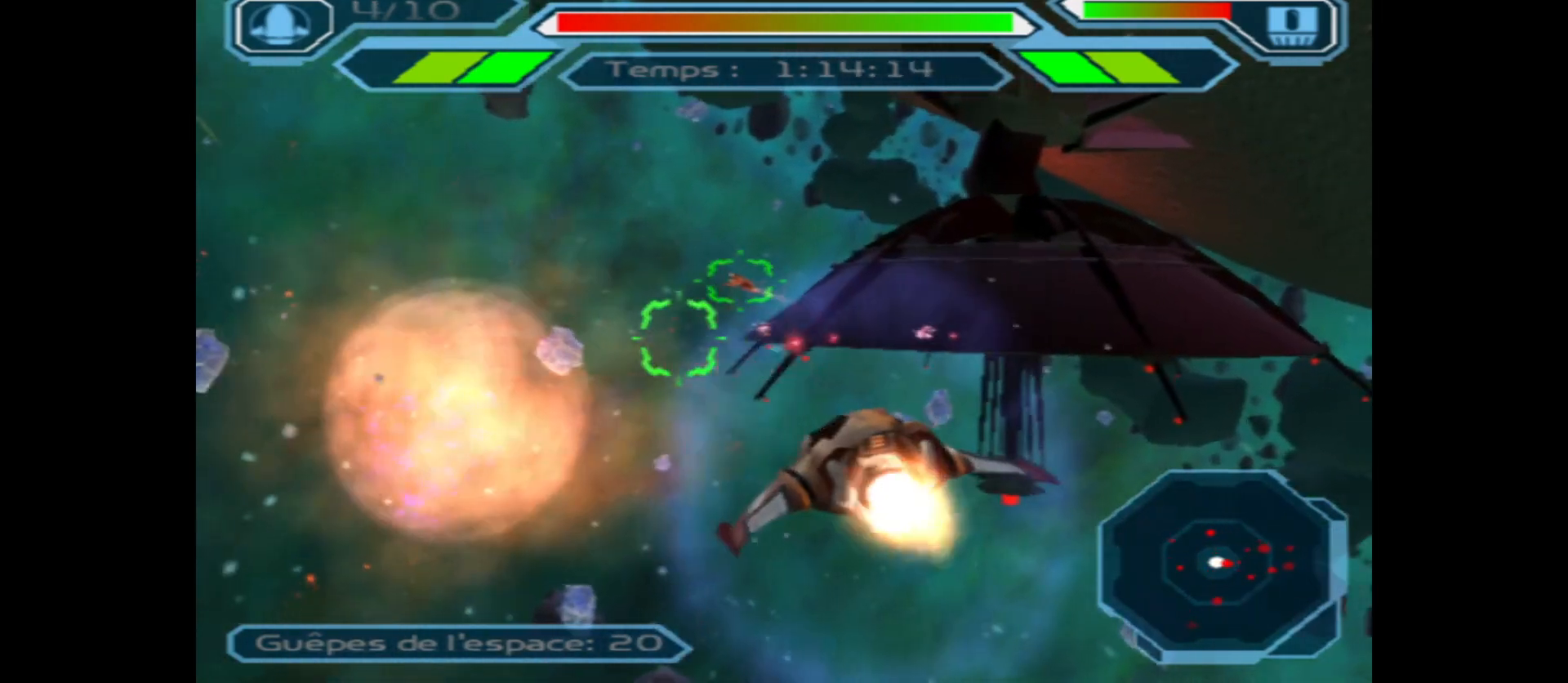
{"buttons": ["A"], "left_stick": "center", "right_stick": "center", "events": [[150, "left_stick", "center"]]}